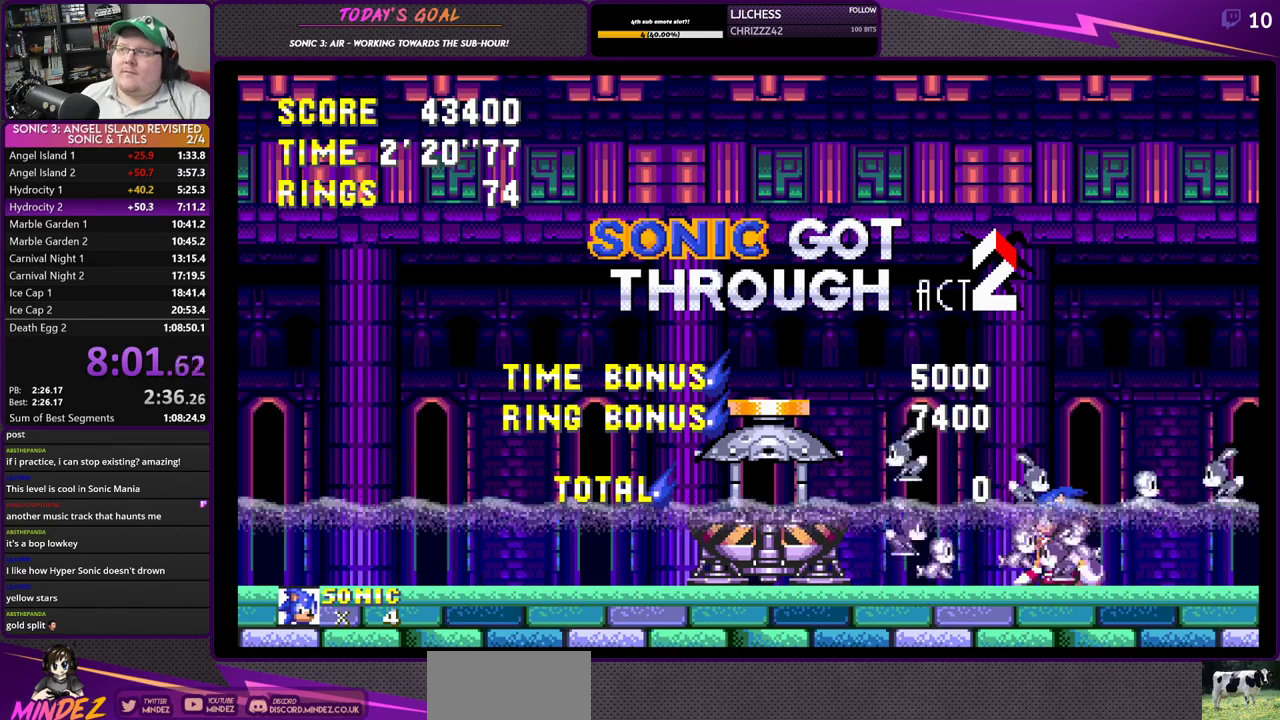
Gameplay with a controller (PlayStation layout); each line is a JSON object with the inputs held at the frame after it. "events" lists button and stick changes between this image and that frame as [ms after this image, input, new state], when the widget could be followed in between.
{"buttons": ["CROSS"], "left_stick": "center", "right_stick": "center", "events": []}
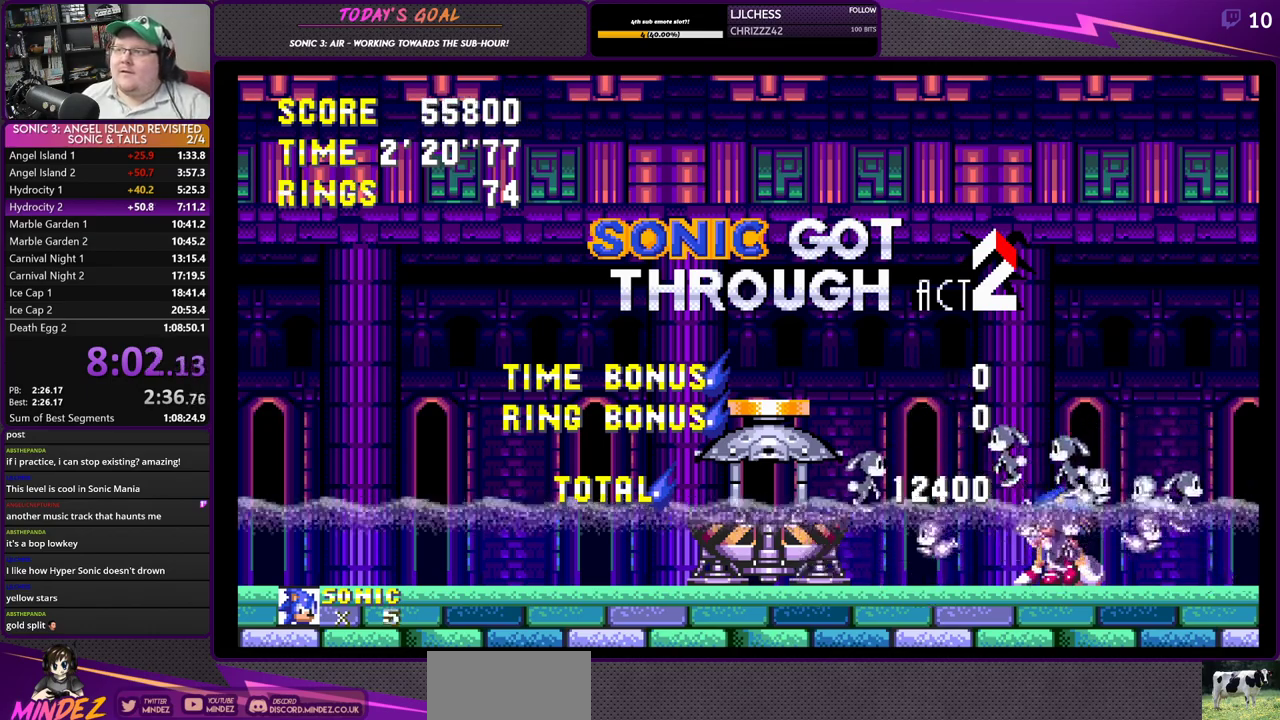
{"buttons": ["CROSS"], "left_stick": "center", "right_stick": "center", "events": []}
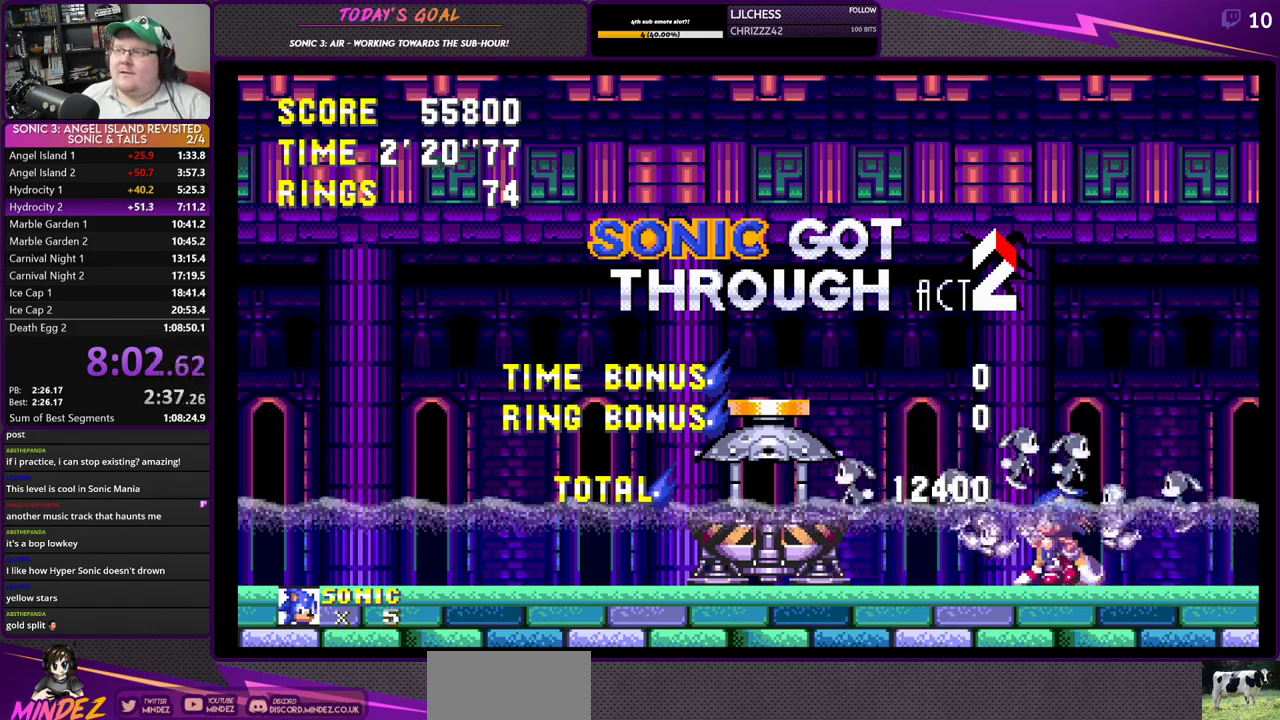
{"buttons": [], "left_stick": "center", "right_stick": "center", "events": [[300, "CROSS", "up"], [384, "CROSS", "down"], [500, "CROSS", "up"]]}
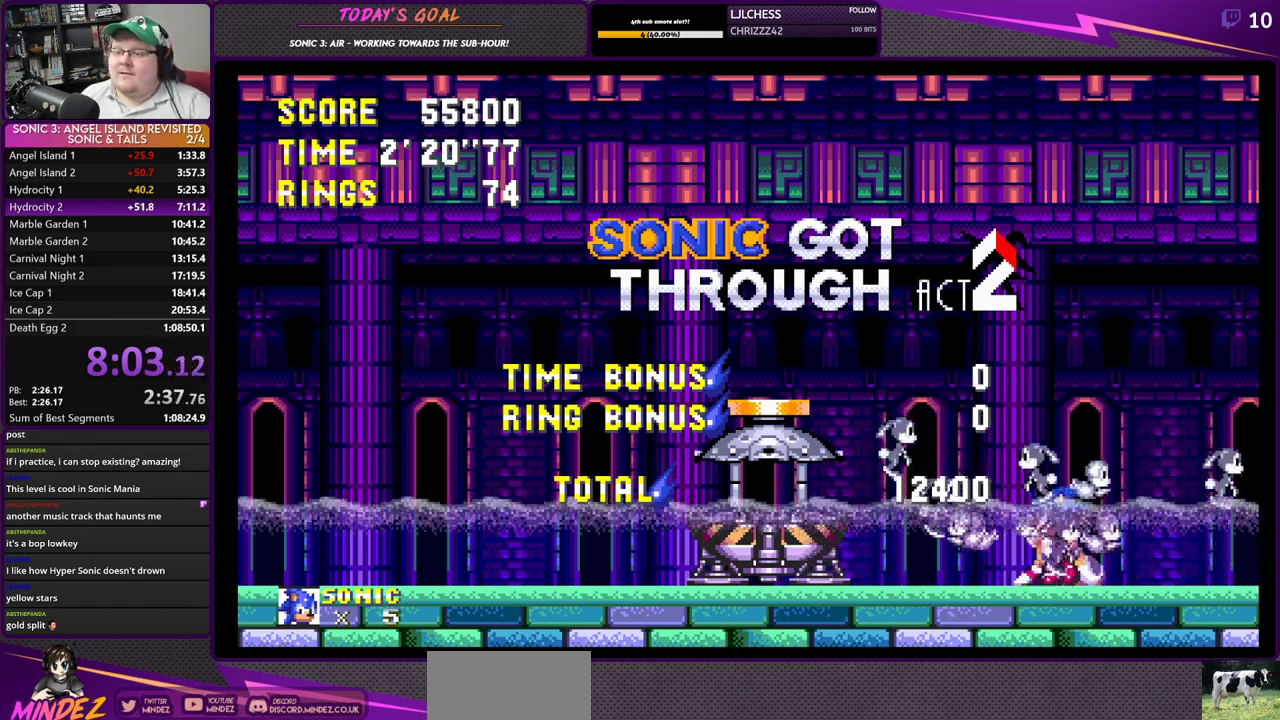
{"buttons": ["CROSS"], "left_stick": "center", "right_stick": "center", "events": [[50, "CROSS", "down"], [184, "CROSS", "up"], [234, "CROSS", "down"], [367, "CROSS", "up"], [401, "CROSS", "down"]]}
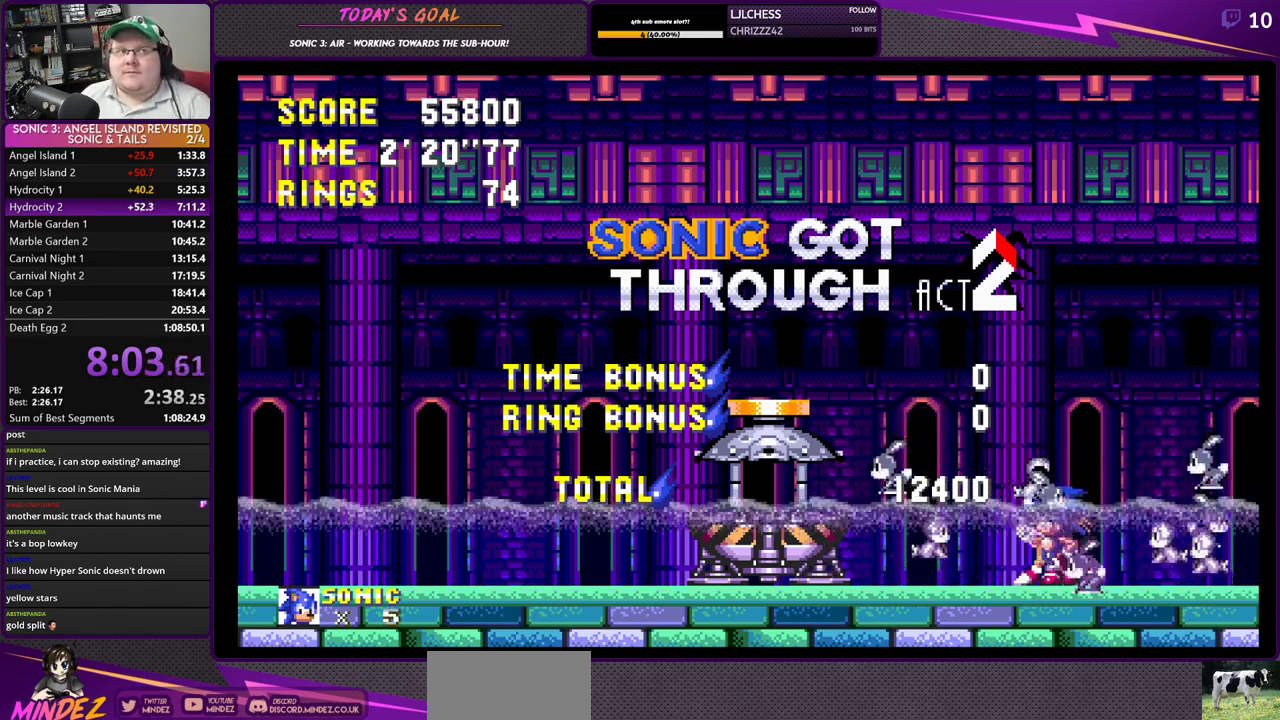
{"buttons": ["CROSS"], "left_stick": "center", "right_stick": "center", "events": [[50, "CROSS", "up"], [100, "CROSS", "down"]]}
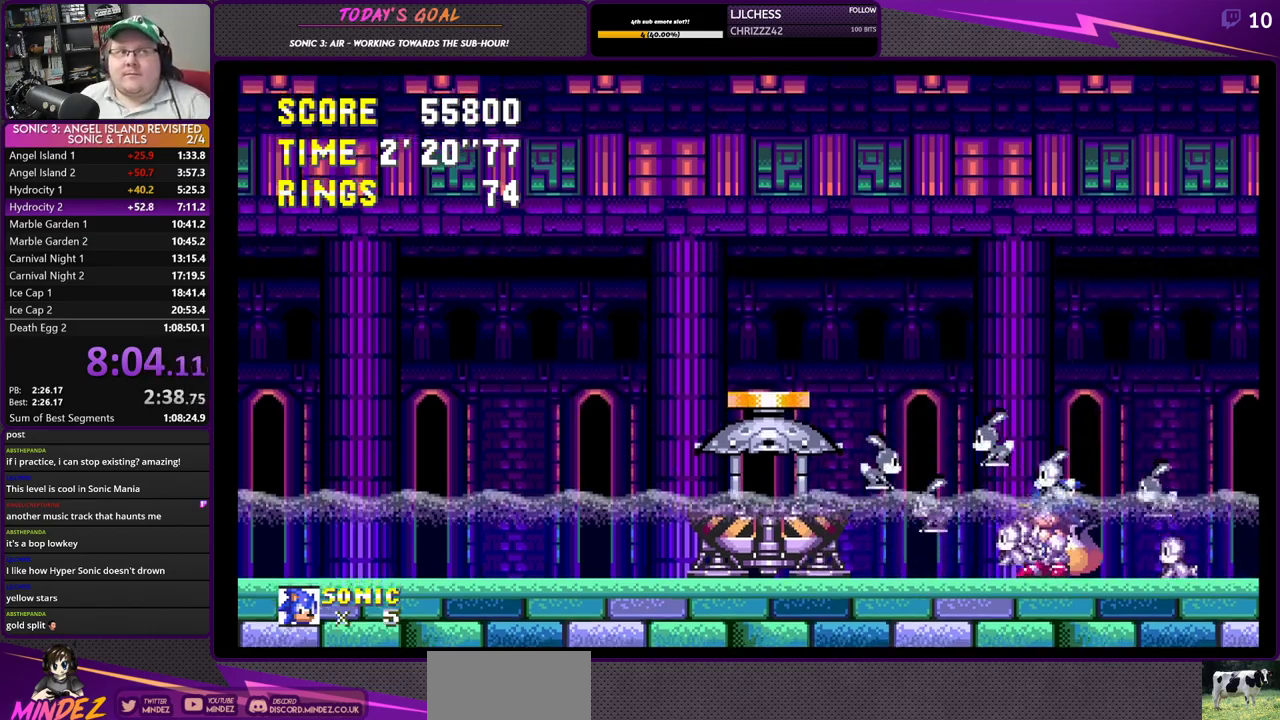
{"buttons": ["DPAD_RIGHT"], "left_stick": "center", "right_stick": "center", "events": [[150, "CROSS", "up"], [150, "DPAD_RIGHT", "down"]]}
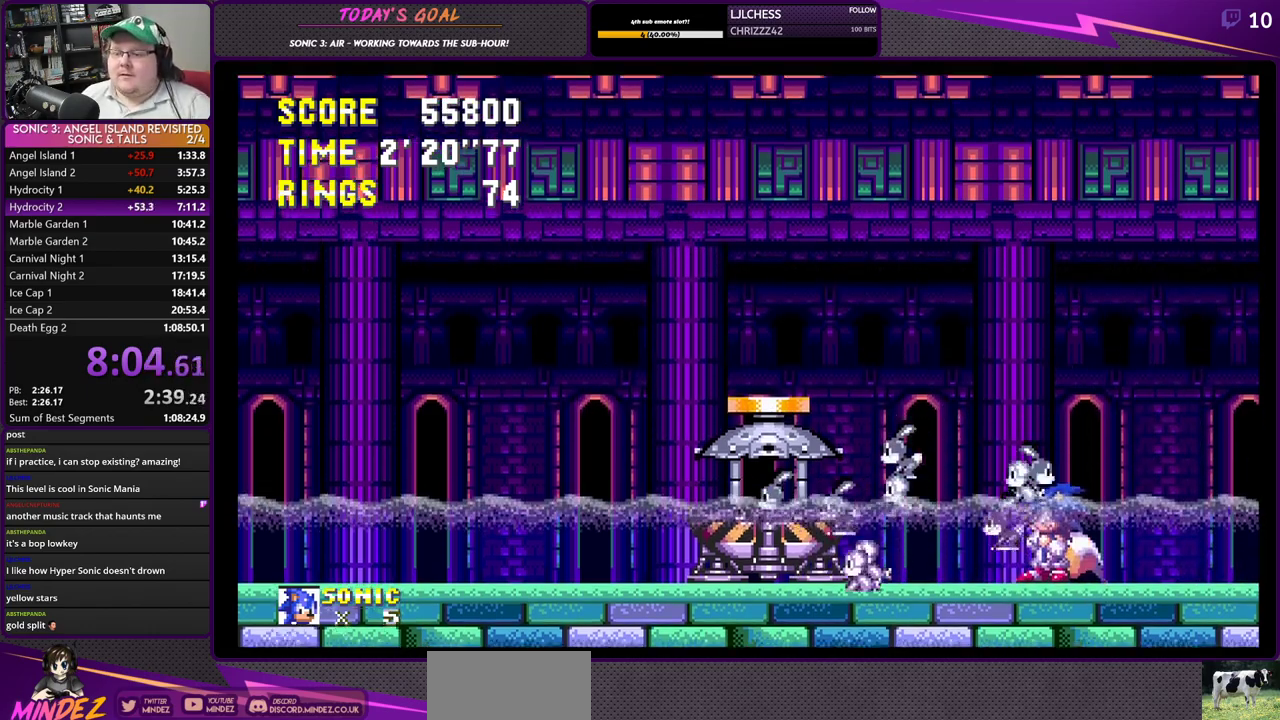
{"buttons": ["CROSS"], "left_stick": "center", "right_stick": "center", "events": [[184, "CROSS", "down"], [367, "DPAD_RIGHT", "up"]]}
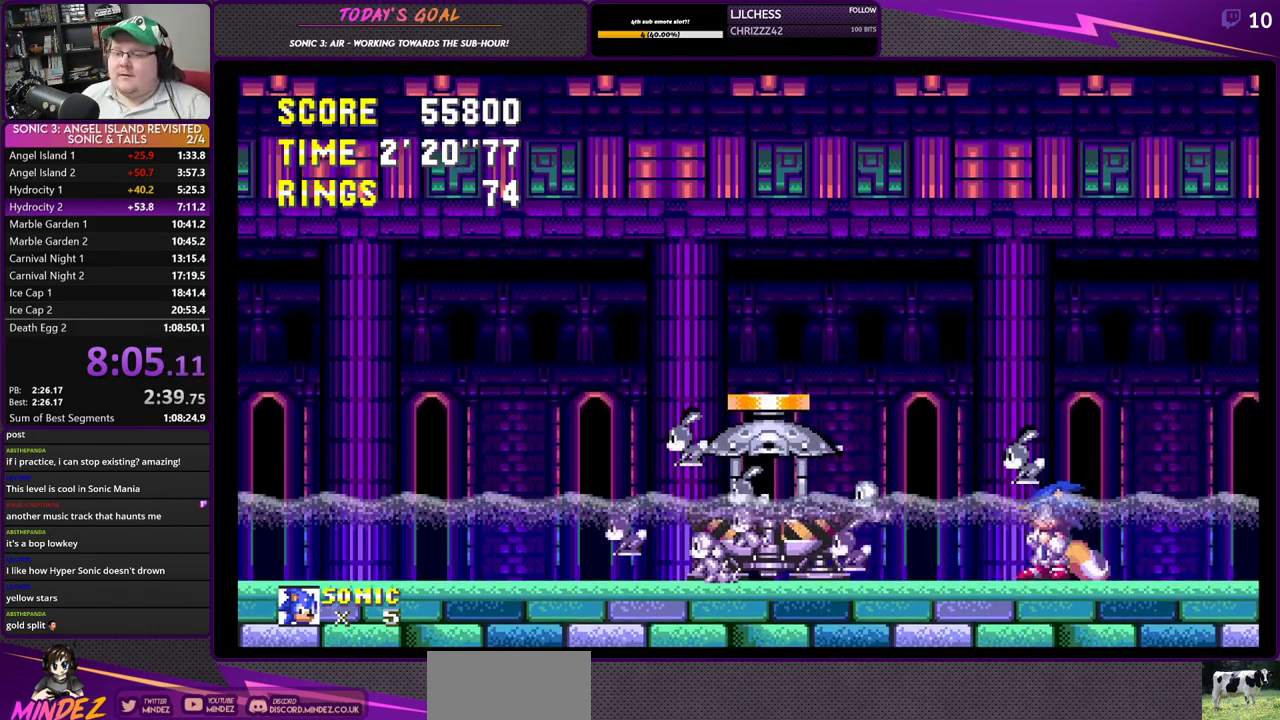
{"buttons": ["CROSS", "DPAD_DOWN"], "left_stick": "center", "right_stick": "center", "events": [[100, "DPAD_DOWN", "down"], [350, "CROSS", "up"], [450, "CROSS", "down"]]}
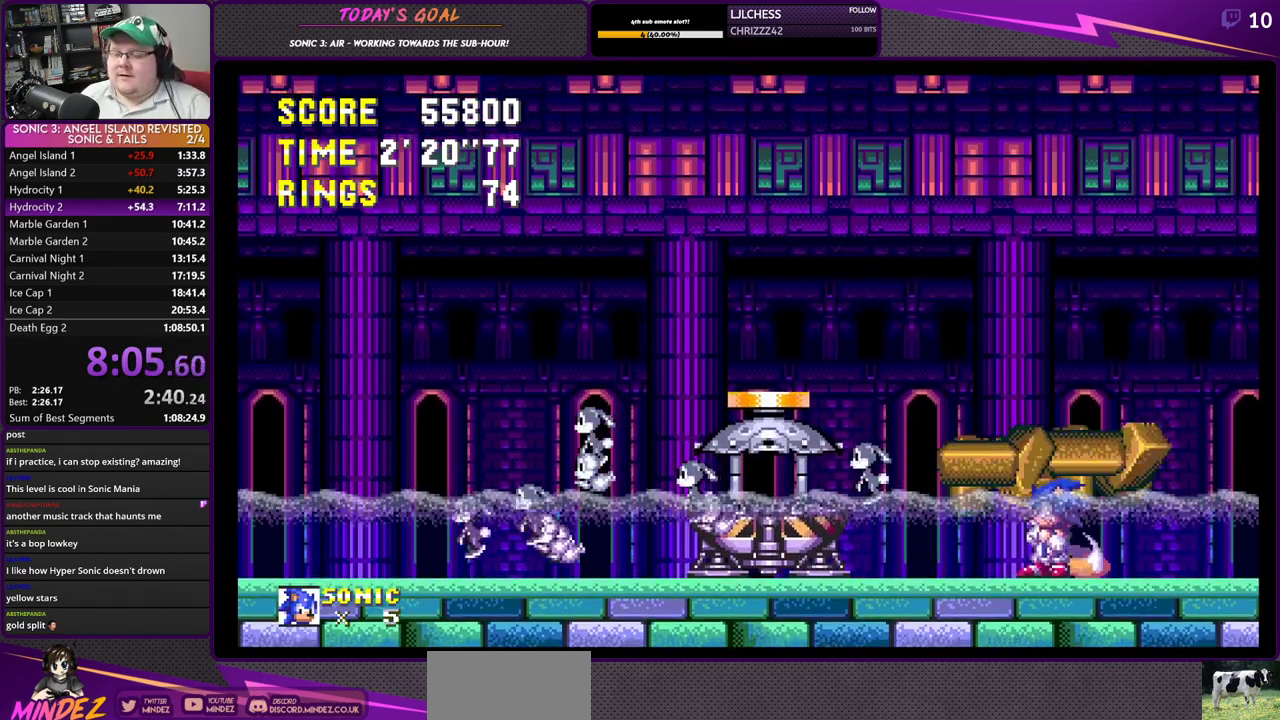
{"buttons": ["DPAD_DOWN"], "left_stick": "center", "right_stick": "center", "events": [[50, "CROSS", "up"], [134, "CROSS", "down"], [250, "CROSS", "up"], [317, "CROSS", "down"], [467, "CROSS", "up"]]}
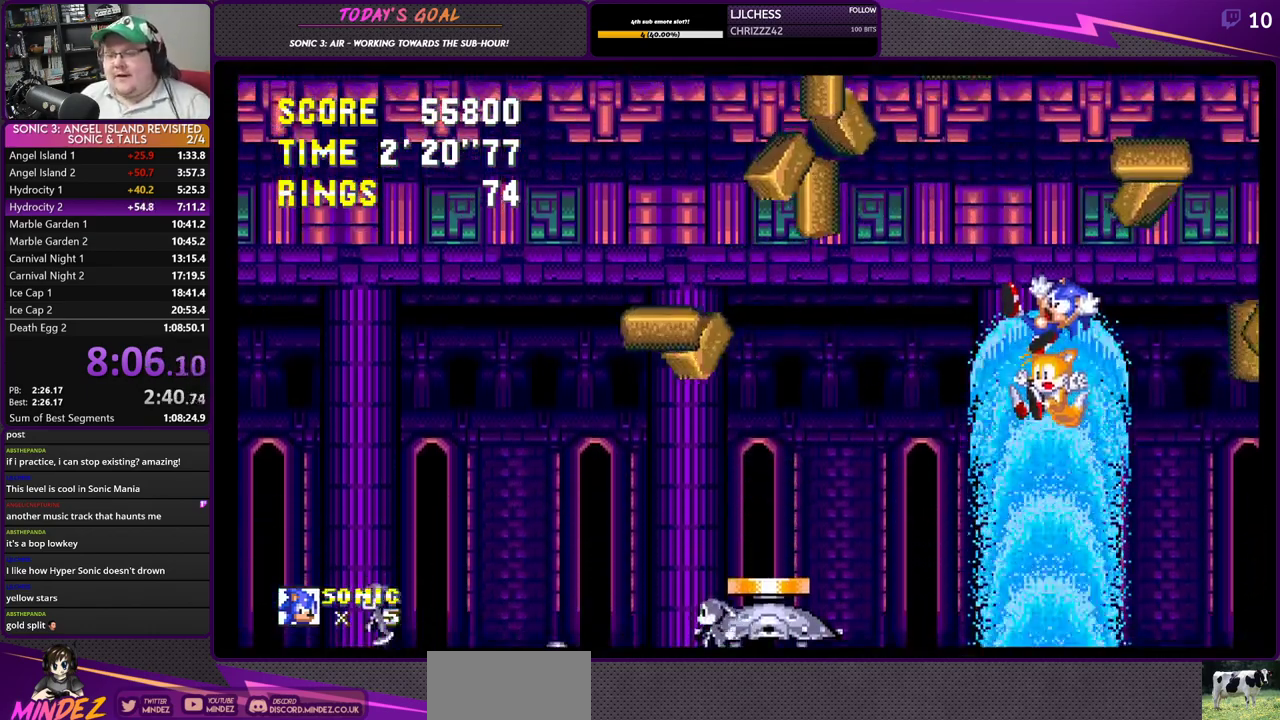
{"buttons": ["CROSS", "DPAD_DOWN"], "left_stick": "center", "right_stick": "center", "events": [[33, "CROSS", "down"], [167, "CROSS", "up"], [267, "CROSS", "down"], [367, "CROSS", "up"], [467, "CROSS", "down"]]}
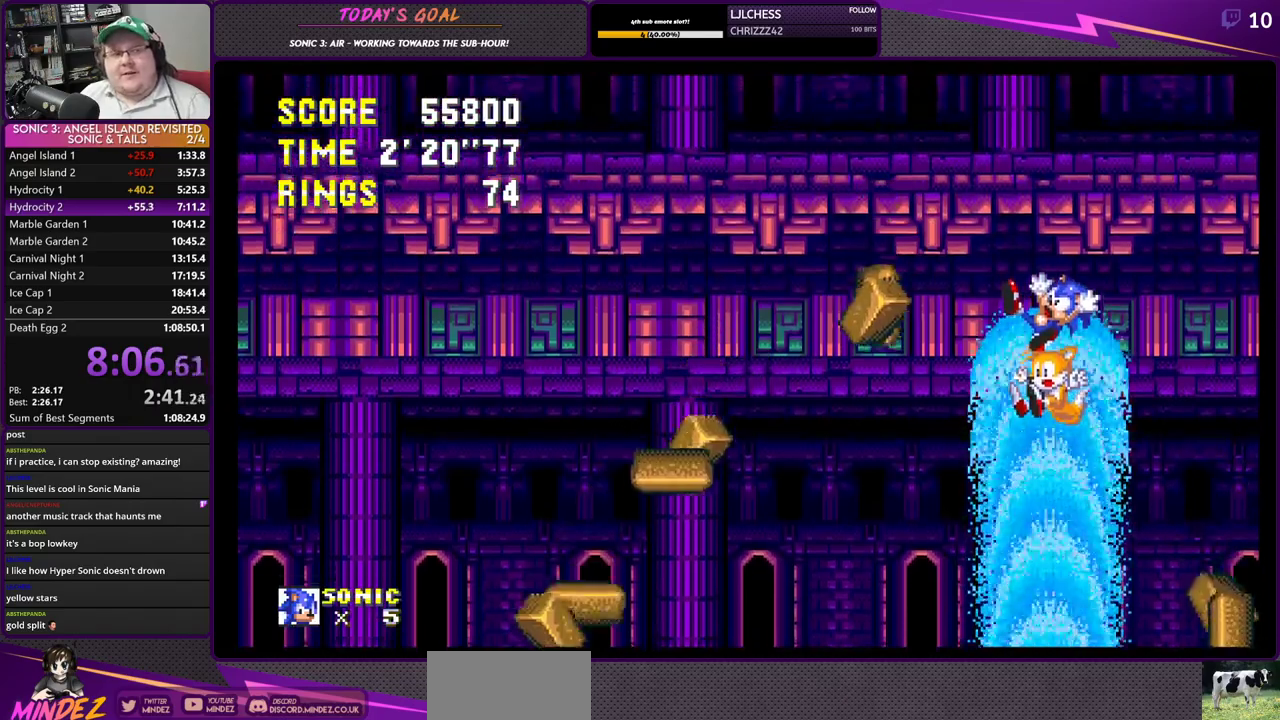
{"buttons": ["DPAD_DOWN"], "left_stick": "center", "right_stick": "center", "events": [[100, "CROSS", "up"], [134, "CROSS", "down"], [300, "CROSS", "up"], [351, "CROSS", "down"], [501, "CROSS", "up"]]}
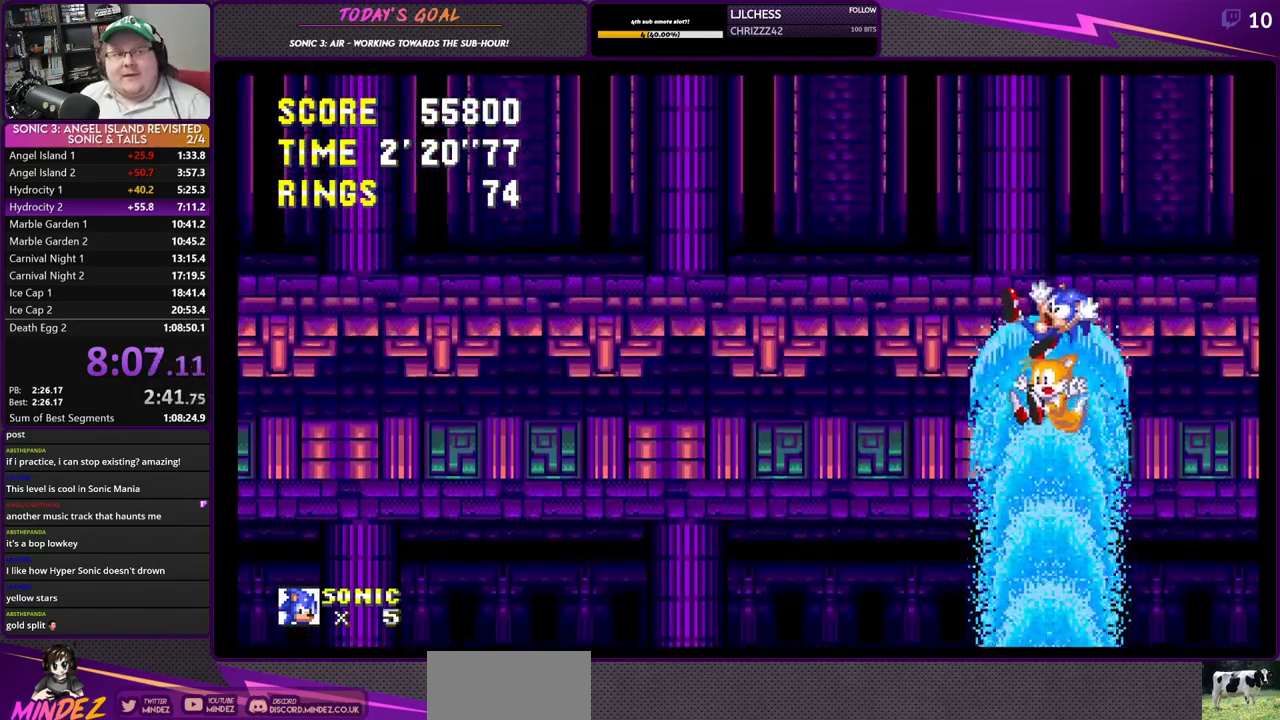
{"buttons": ["CROSS", "SQUARE", "DPAD_DOWN"], "left_stick": "center", "right_stick": "center", "events": [[116, "CROSS", "down"], [350, "CROSS", "up"], [417, "CIRCLE", "down"], [433, "CROSS", "down"], [450, "CIRCLE", "up"], [484, "SQUARE", "down"]]}
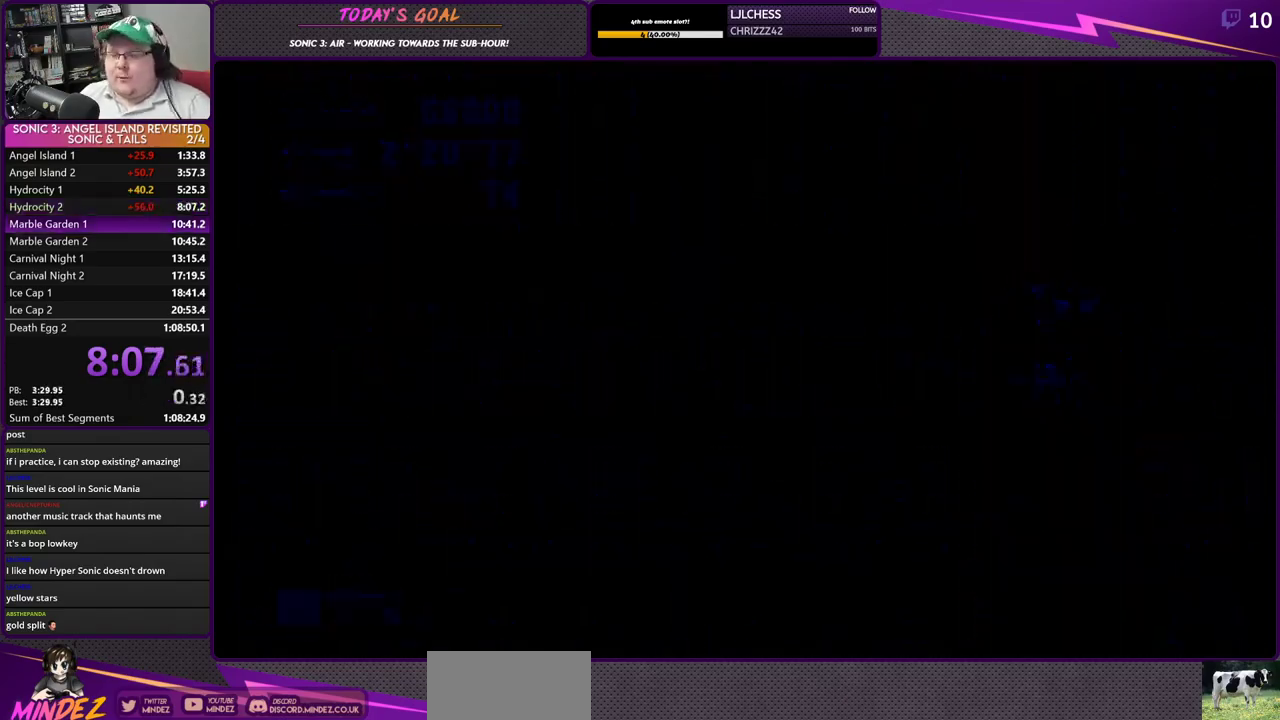
{"buttons": ["CROSS", "DPAD_DOWN"], "left_stick": "center", "right_stick": "center", "events": [[117, "SQUARE", "up"], [167, "CROSS", "up"], [250, "CROSS", "down"]]}
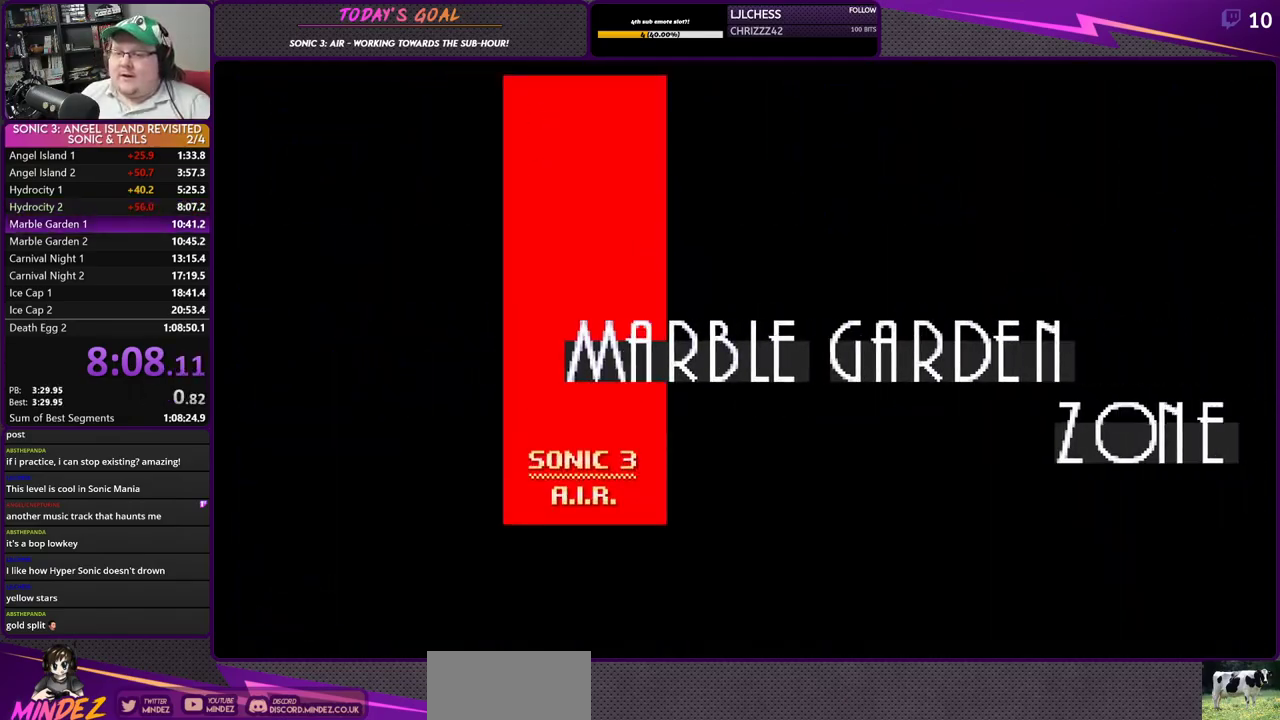
{"buttons": ["DPAD_DOWN"], "left_stick": "center", "right_stick": "center", "events": [[200, "CROSS", "up"], [383, "CROSS", "down"], [500, "CROSS", "up"]]}
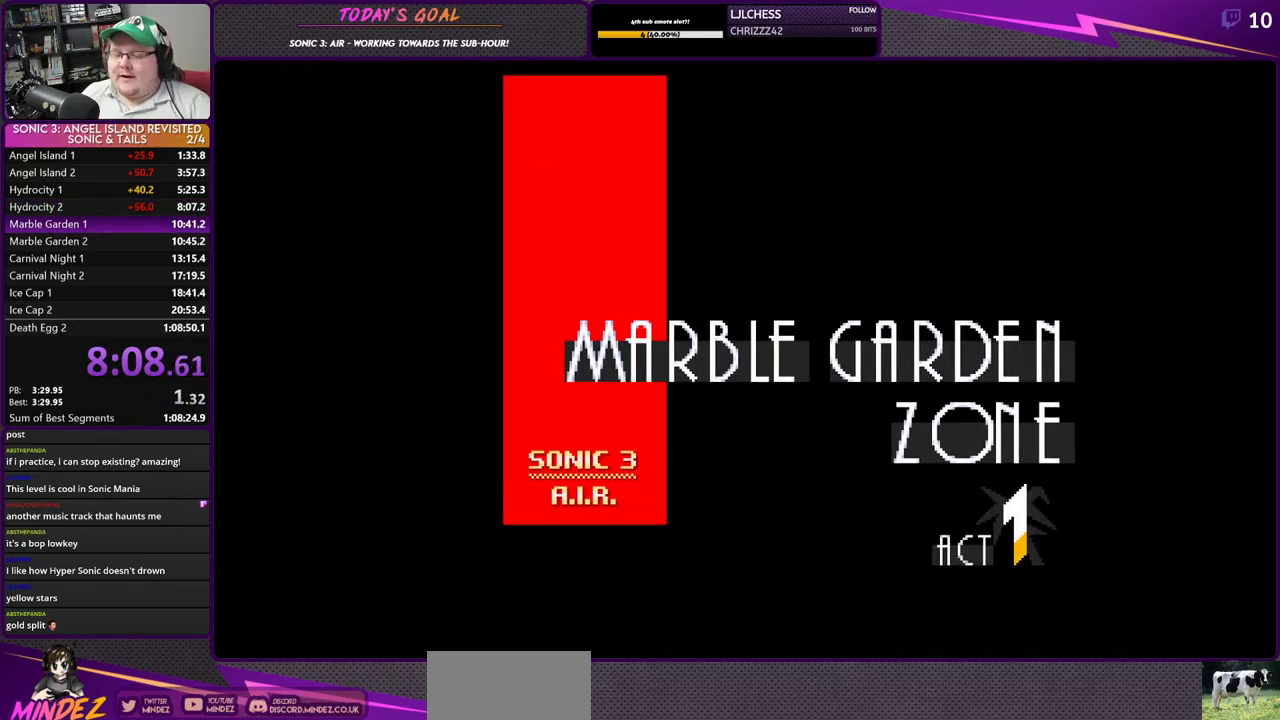
{"buttons": ["DPAD_DOWN"], "left_stick": "center", "right_stick": "center", "events": []}
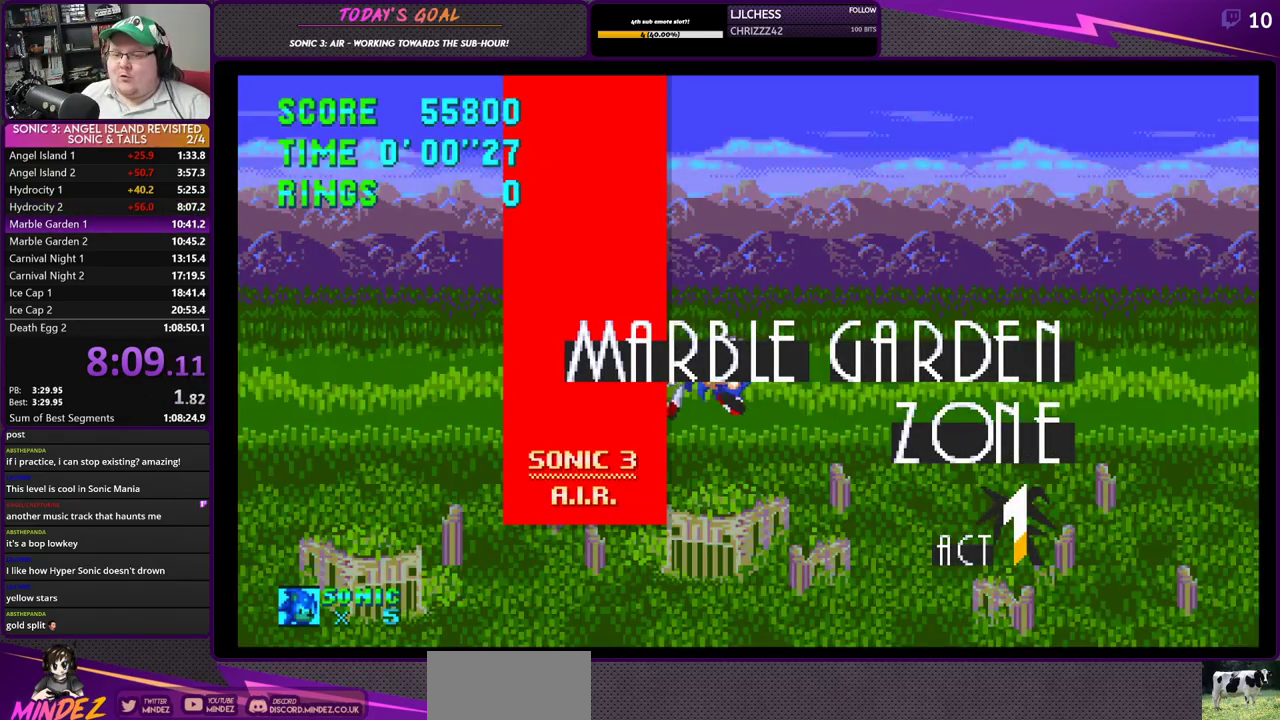
{"buttons": ["DPAD_DOWN"], "left_stick": "center", "right_stick": "center", "events": []}
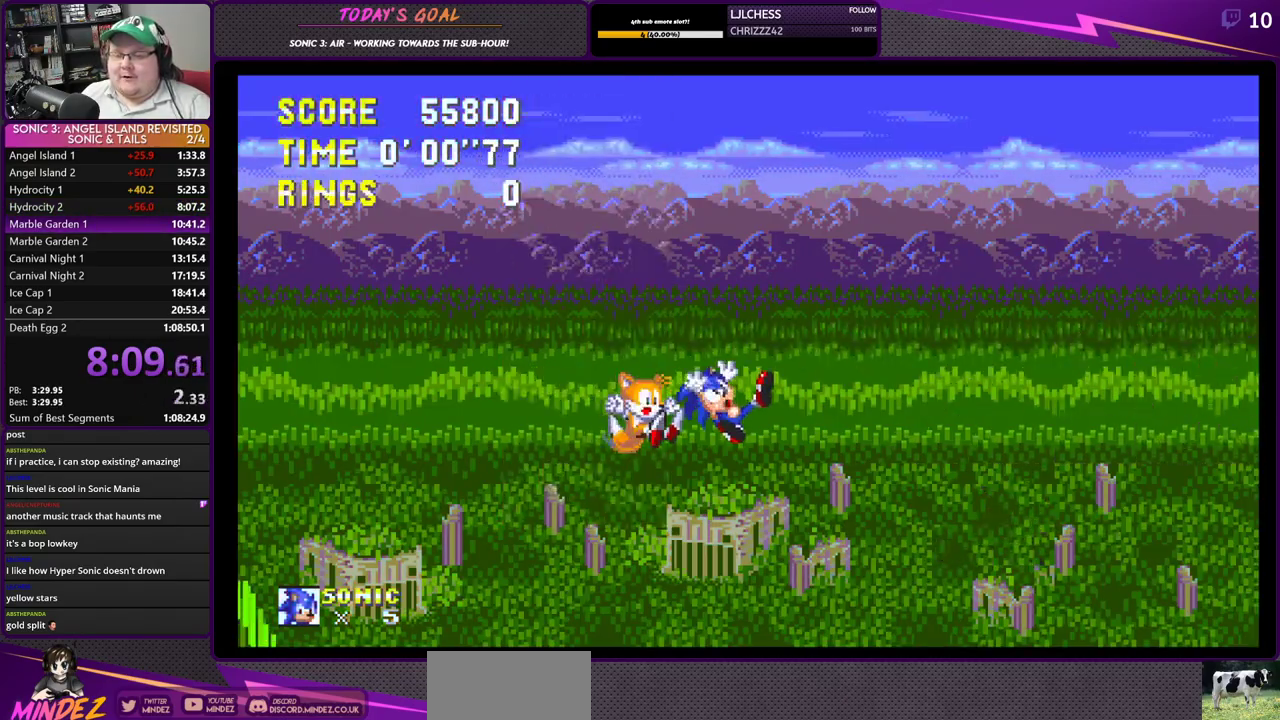
{"buttons": ["DPAD_DOWN"], "left_stick": "center", "right_stick": "center", "events": []}
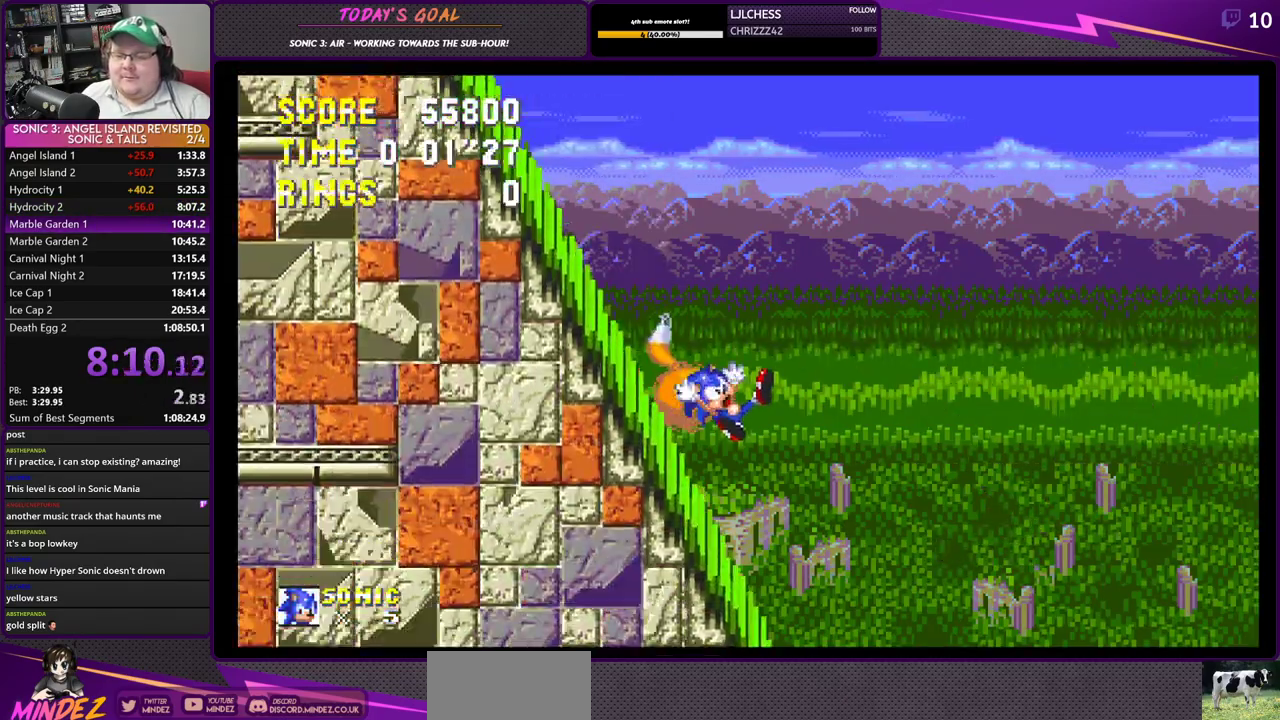
{"buttons": ["DPAD_DOWN"], "left_stick": "center", "right_stick": "center", "events": []}
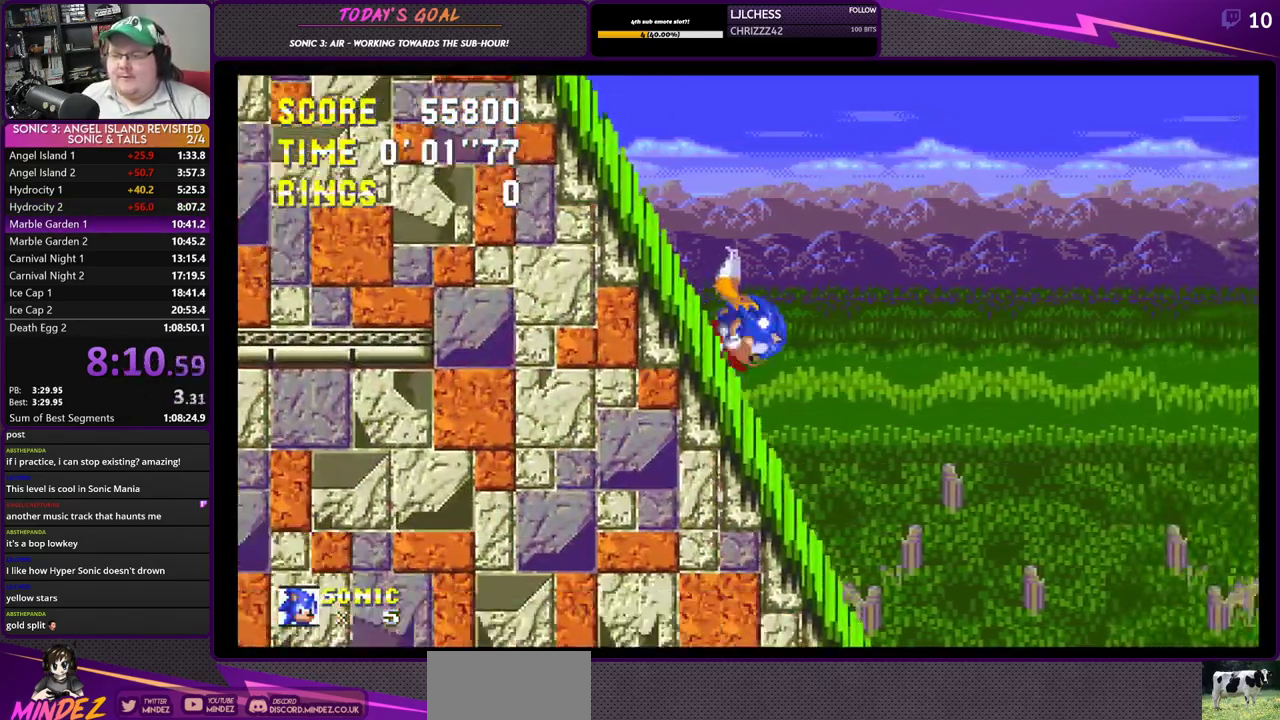
{"buttons": ["DPAD_DOWN"], "left_stick": "center", "right_stick": "center", "events": []}
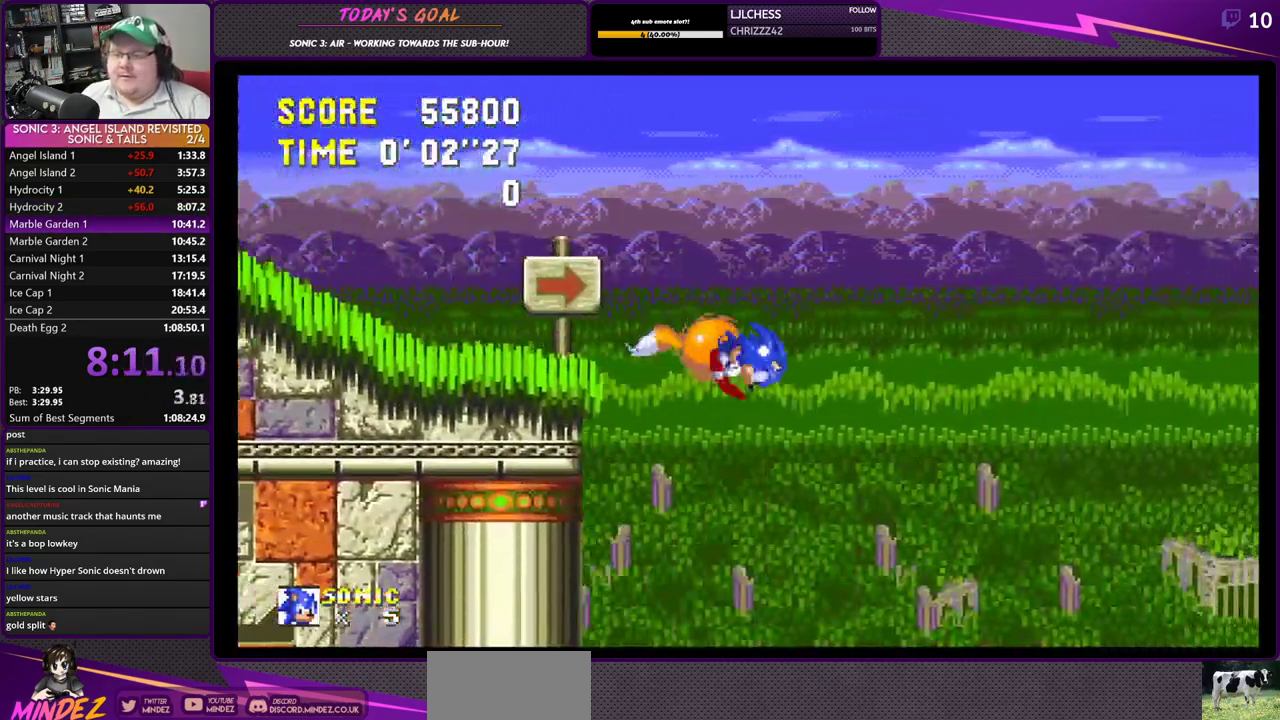
{"buttons": ["DPAD_DOWN"], "left_stick": "center", "right_stick": "center", "events": []}
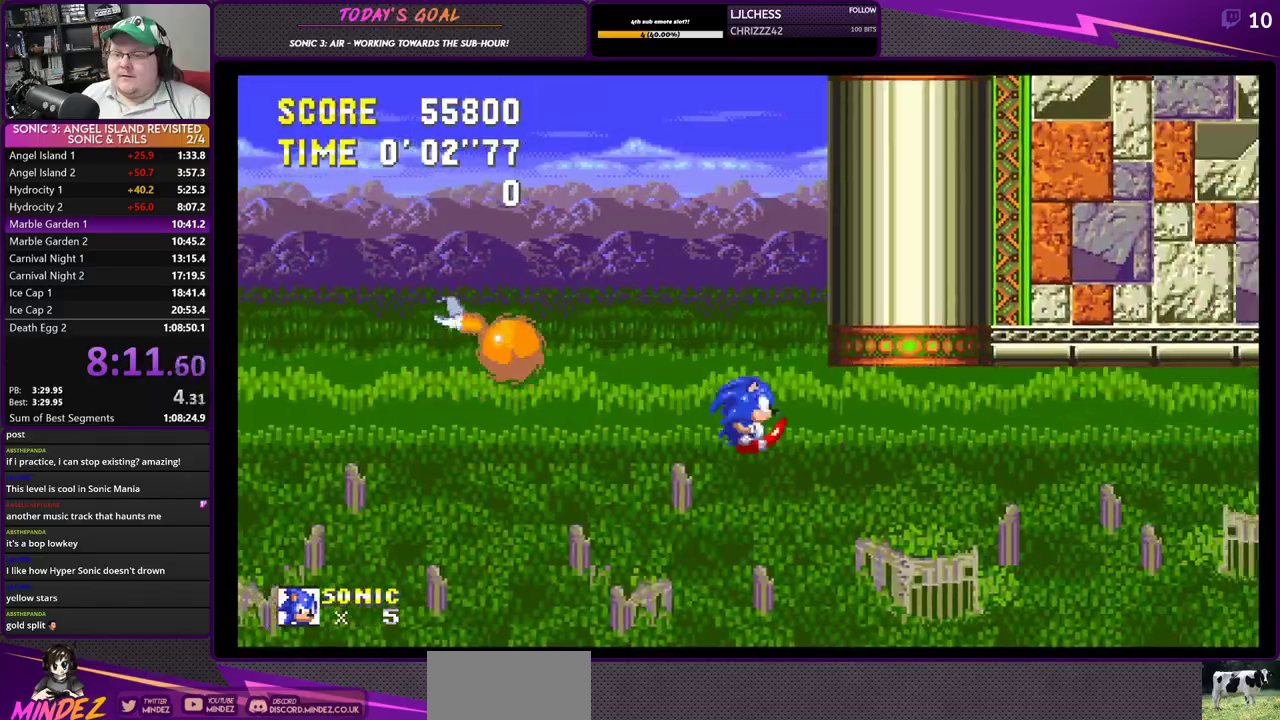
{"buttons": ["DPAD_DOWN"], "left_stick": "center", "right_stick": "center", "events": []}
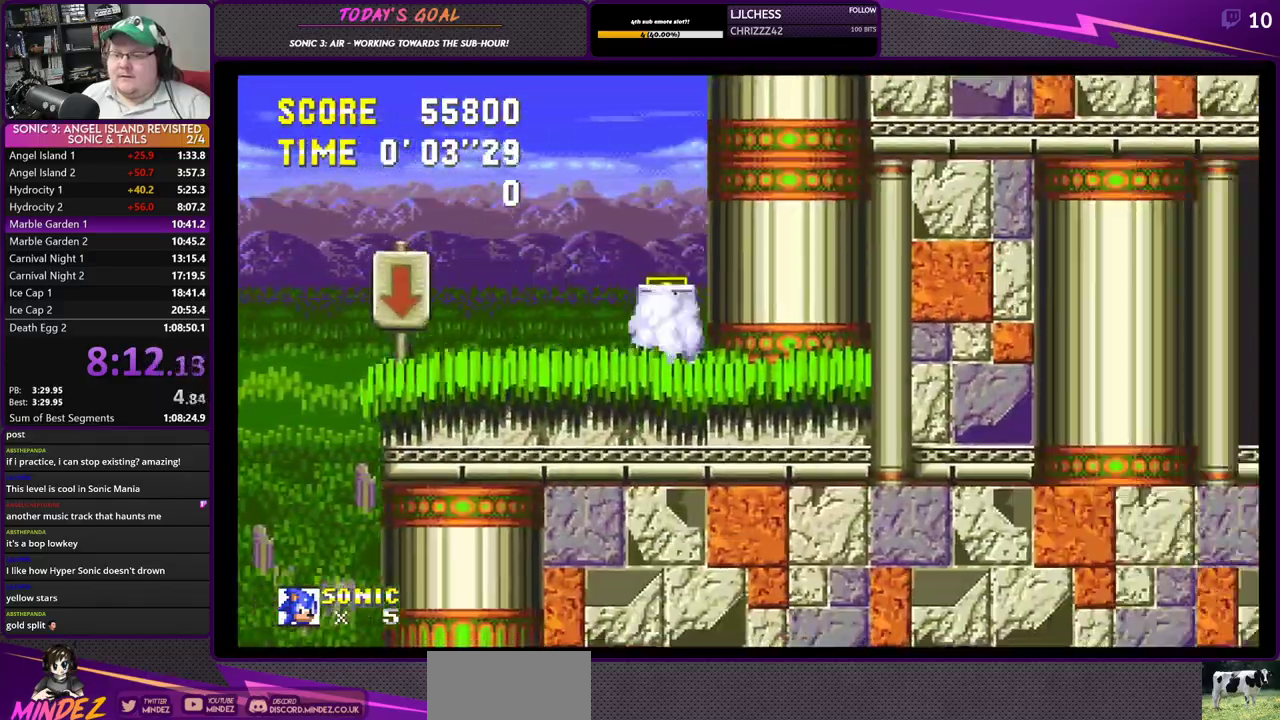
{"buttons": ["DPAD_LEFT"], "left_stick": "center", "right_stick": "center", "events": [[417, "DPAD_DOWN", "up"], [450, "DPAD_LEFT", "down"]]}
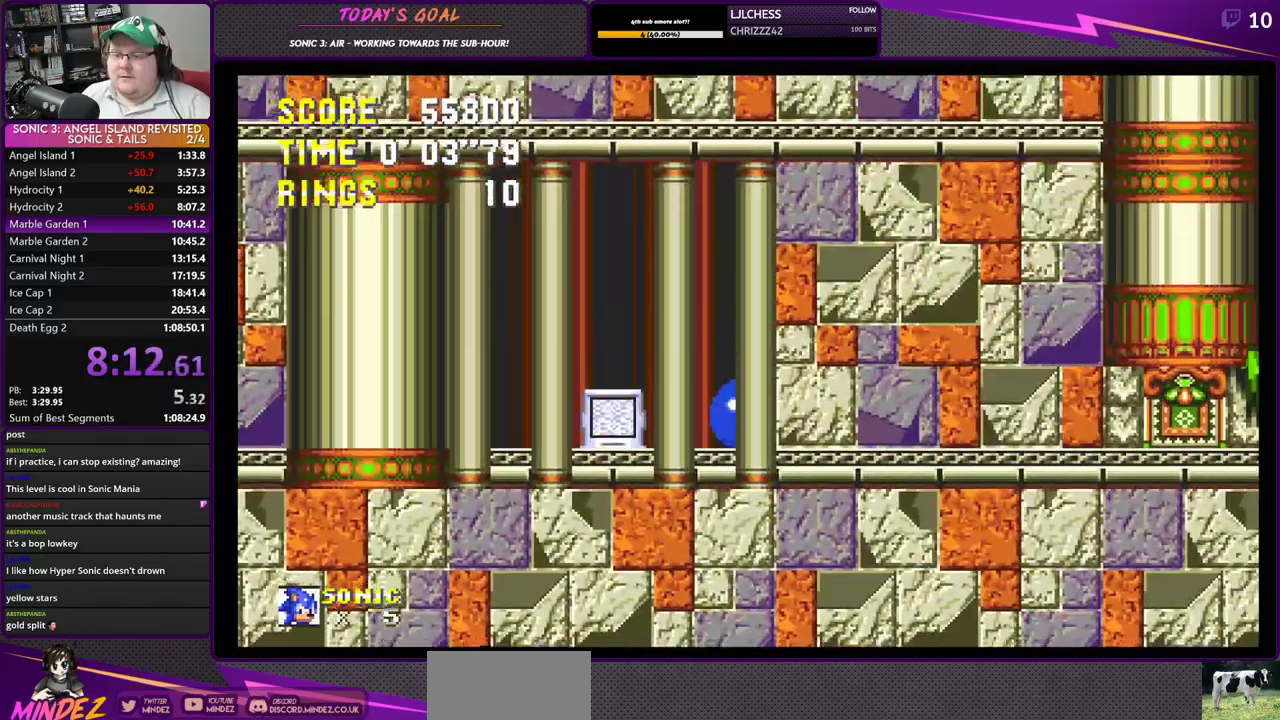
{"buttons": ["CROSS", "DPAD_LEFT"], "left_stick": "center", "right_stick": "center", "events": [[50, "DPAD_LEFT", "up"], [150, "DPAD_DOWN", "down"], [234, "CROSS", "down"], [250, "DPAD_DOWN", "up"], [250, "DPAD_LEFT", "down"], [284, "CROSS", "up"], [384, "CROSS", "down"]]}
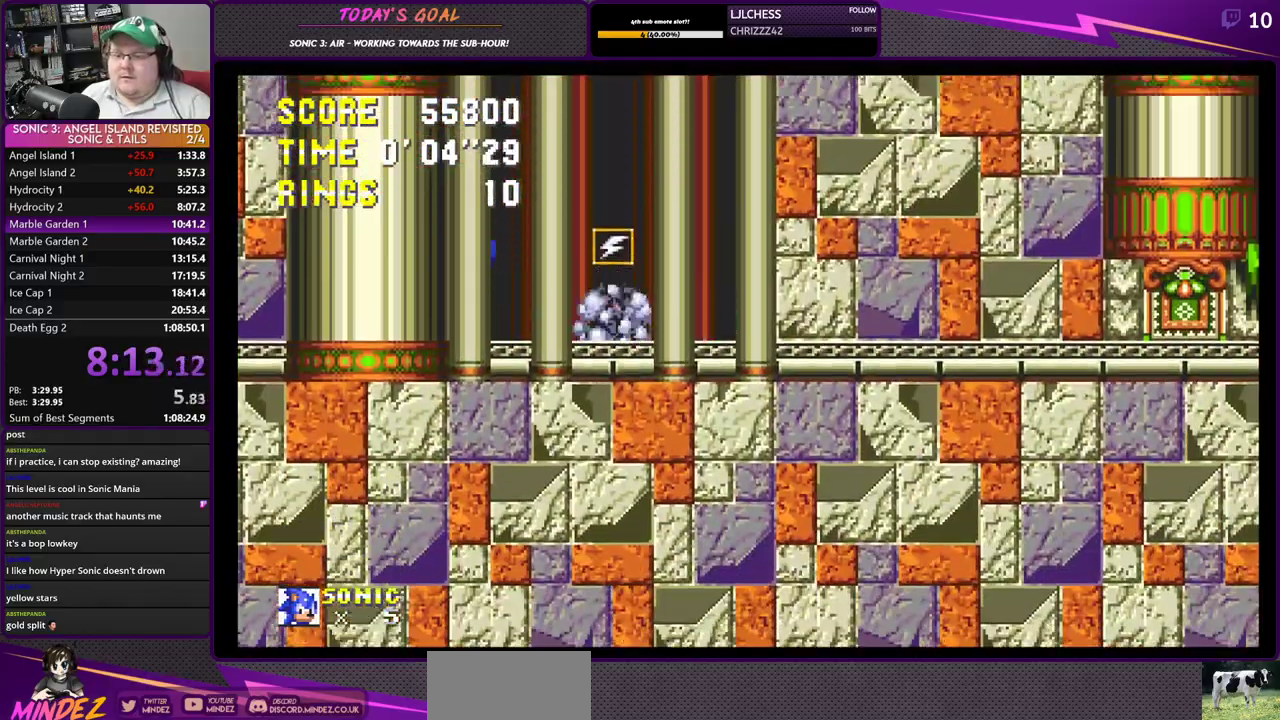
{"buttons": ["DPAD_LEFT"], "left_stick": "center", "right_stick": "center", "events": [[283, "CROSS", "up"]]}
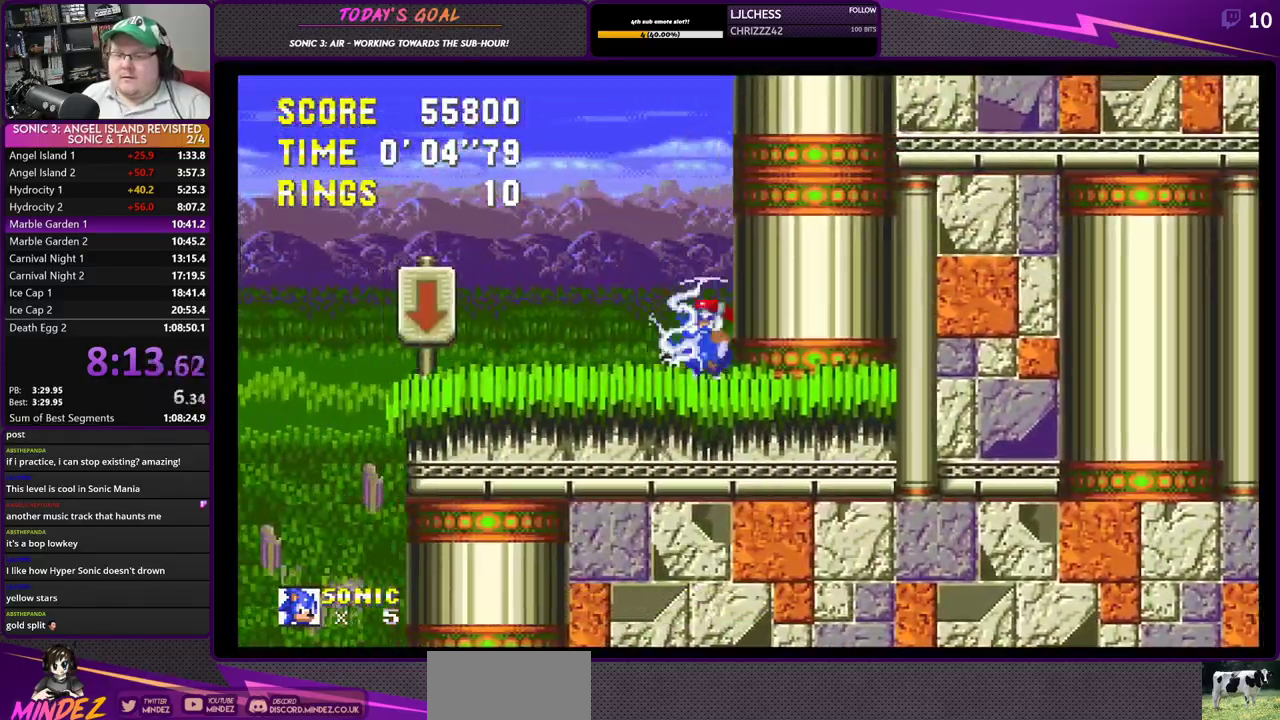
{"buttons": ["DPAD_RIGHT"], "left_stick": "center", "right_stick": "center", "events": [[34, "DPAD_LEFT", "up"], [67, "CROSS", "down"], [117, "CROSS", "up"], [150, "DPAD_RIGHT", "down"], [284, "DPAD_RIGHT", "up"], [401, "DPAD_RIGHT", "down"]]}